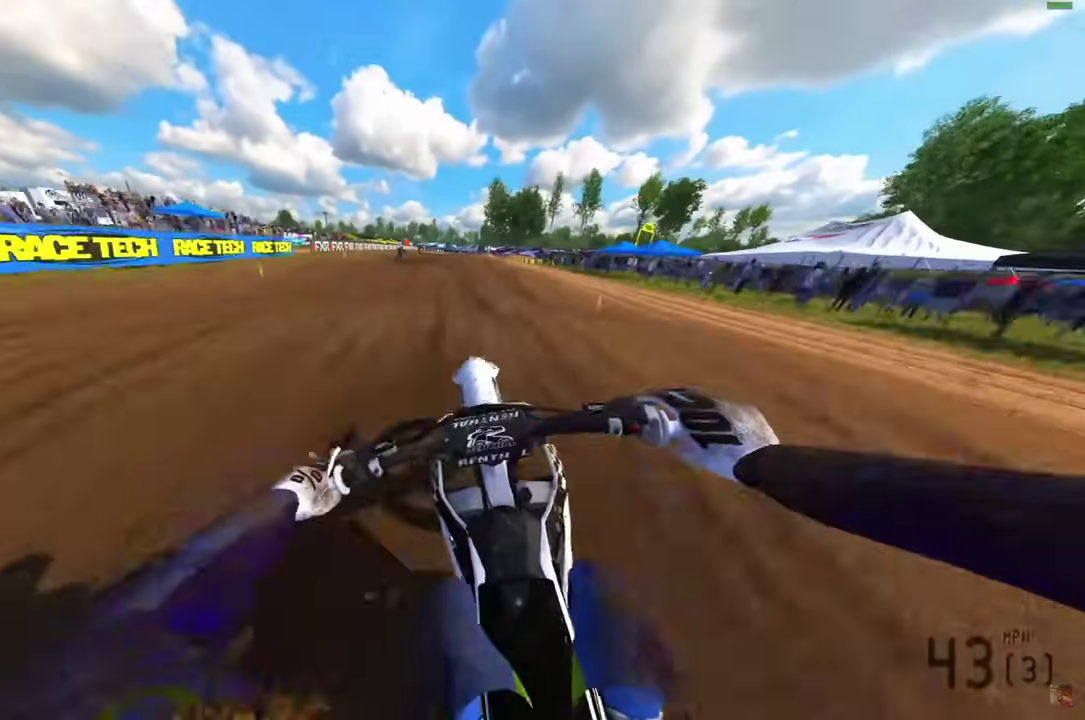
Gameplay with a controller (PlayStation layout); each line is a JSON object with the inputs held at the frame after it (dt_ms = milliseconds from this image to that frame). "events" lists button and stick changes between this image and that frame as [ms after this image, input, new state], when the widget could be followed in between.
{"dt_ms": 400, "buttons": ["R2"], "left_stick": "right", "right_stick": "center", "events": [[50, "CROSS", "up"], [117, "left_stick", "center"], [267, "left_stick", "right"]]}
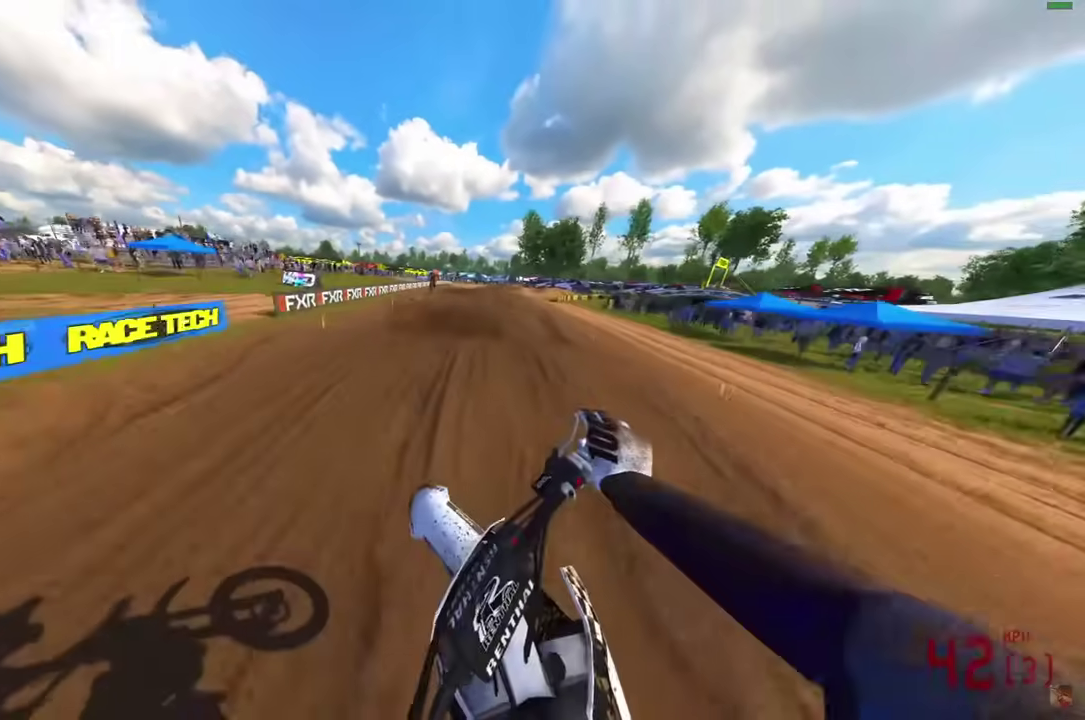
{"dt_ms": 600, "buttons": ["CROSS", "R2"], "left_stick": "center", "right_stick": "center", "events": [[233, "right_stick", "up-left"], [467, "left_stick", "center"], [550, "right_stick", "center"], [600, "CROSS", "down"]]}
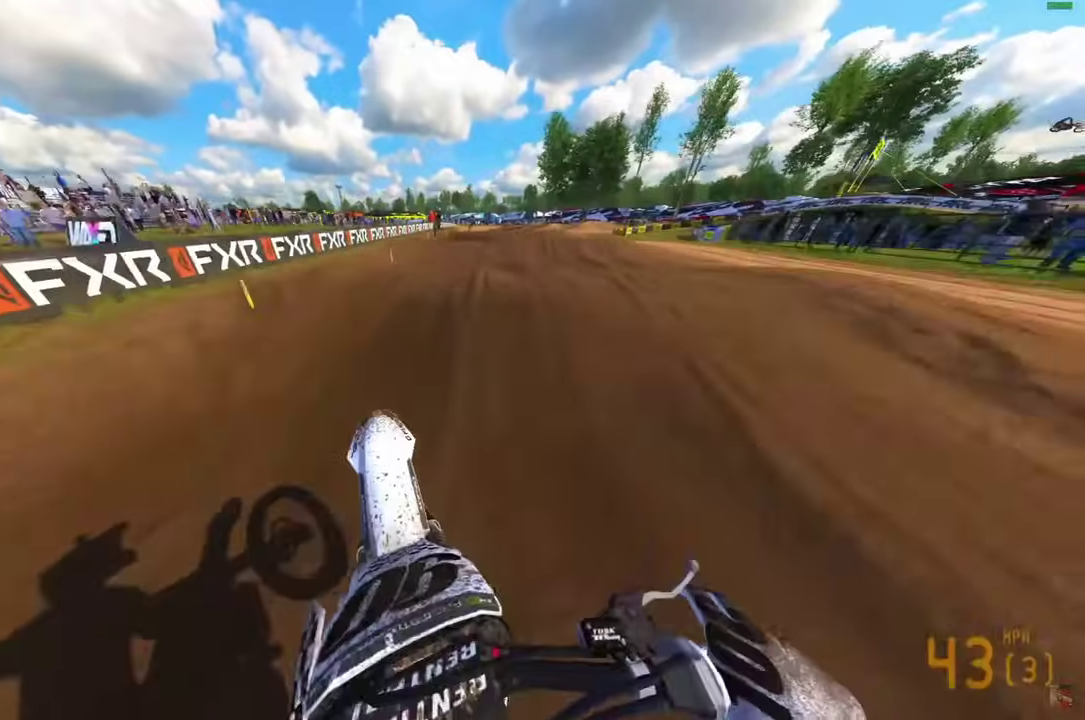
{"dt_ms": 400, "buttons": [], "left_stick": "center", "right_stick": "center", "events": [[100, "CROSS", "up"], [200, "CROSS", "down"], [267, "CROSS", "up"], [283, "R2", "up"]]}
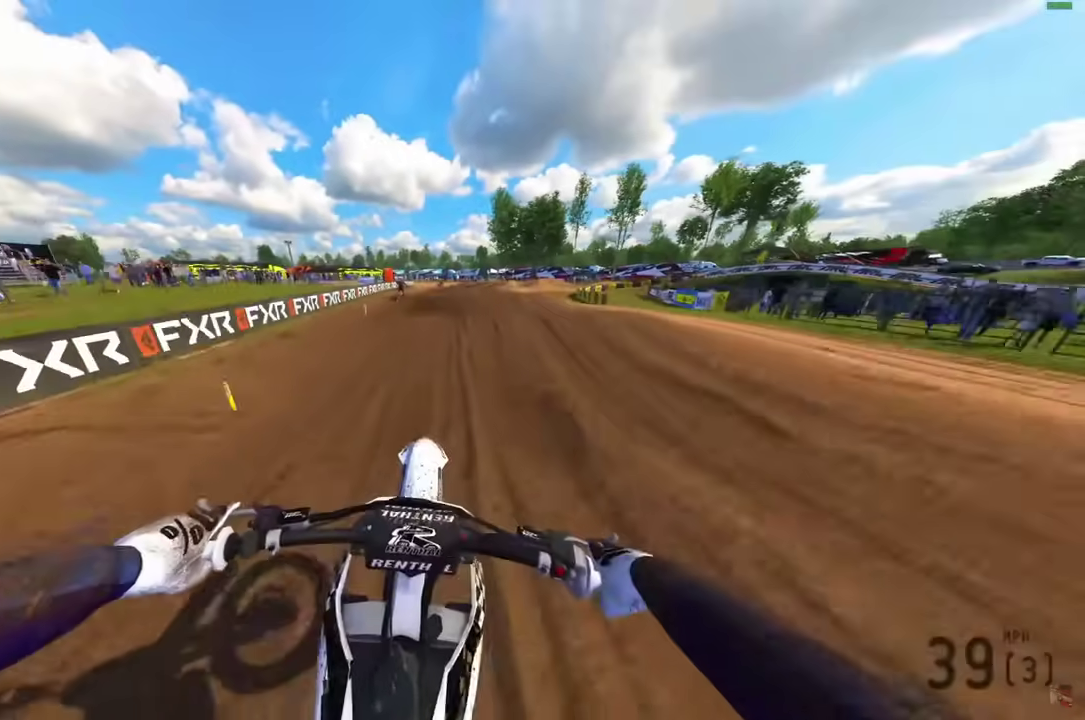
{"dt_ms": 600, "buttons": ["R2"], "left_stick": "center", "right_stick": "up", "events": [[117, "R2", "down"], [333, "right_stick", "up"]]}
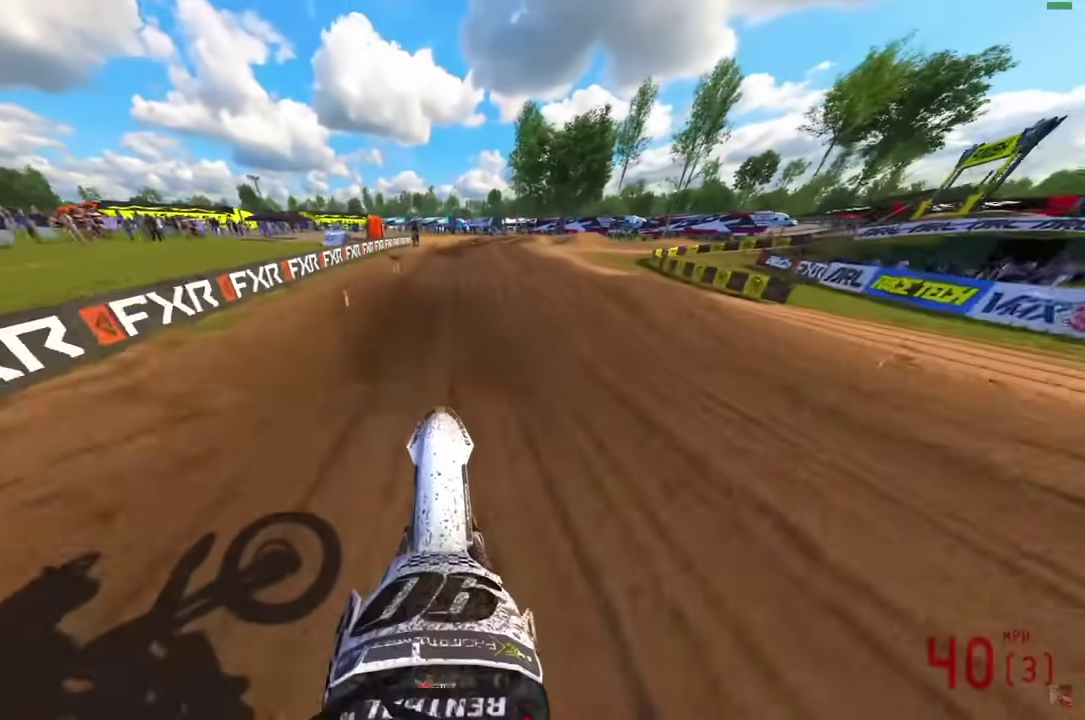
{"dt_ms": 300, "buttons": ["R2"], "left_stick": "center", "right_stick": "center", "events": [[117, "right_stick", "center"], [183, "CROSS", "down"], [267, "CROSS", "up"]]}
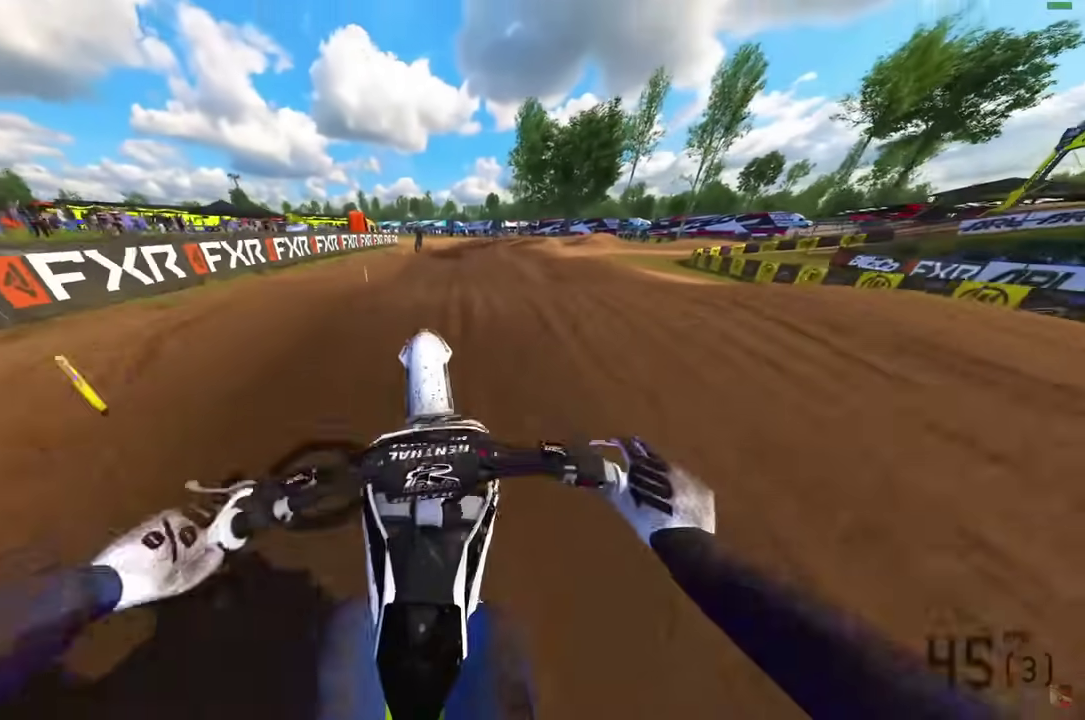
{"dt_ms": 900, "buttons": ["R2"], "left_stick": "right", "right_stick": "up-right"}
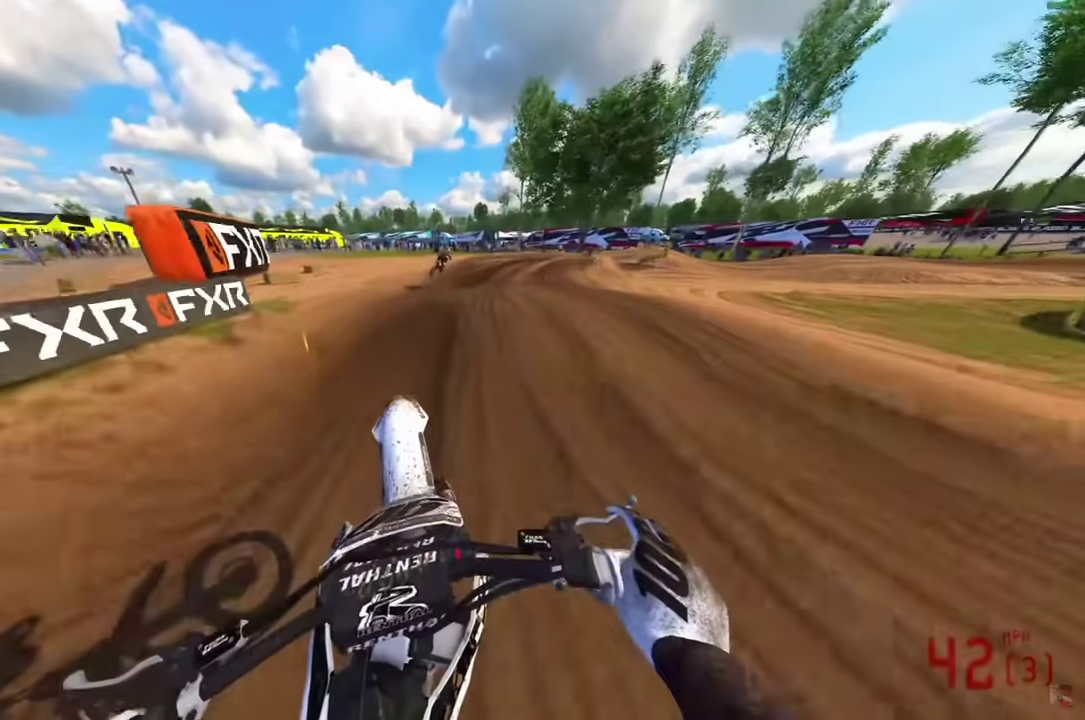
{"dt_ms": 300, "buttons": [], "left_stick": "right", "right_stick": "down"}
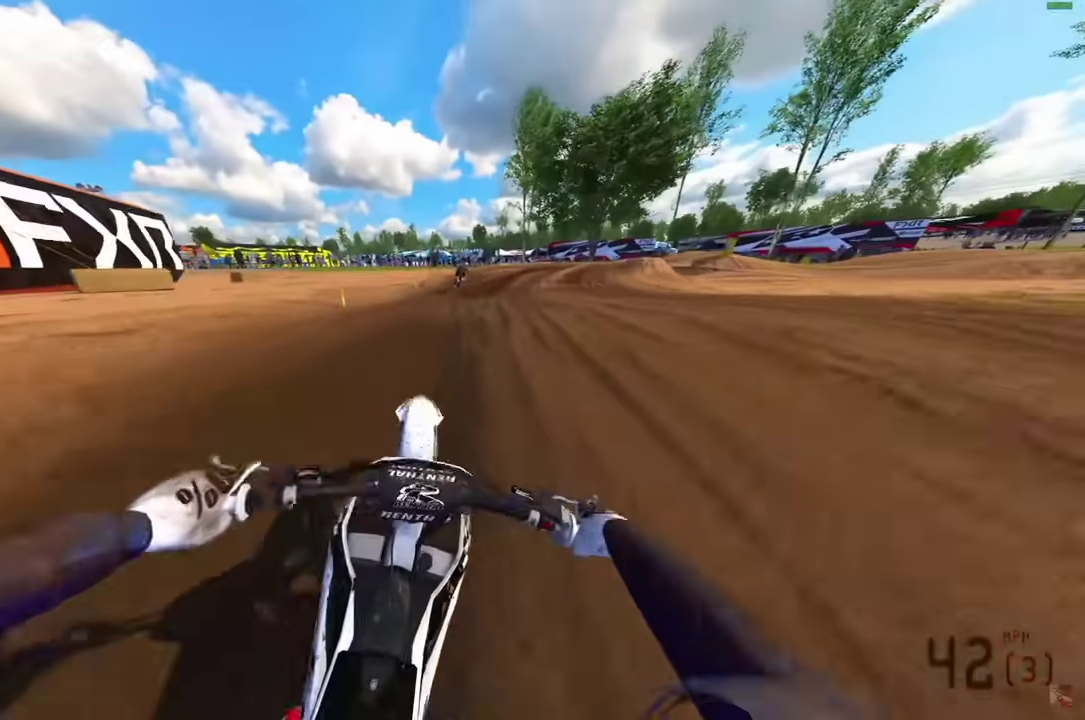
{"dt_ms": 700, "buttons": [], "left_stick": "center", "right_stick": "right"}
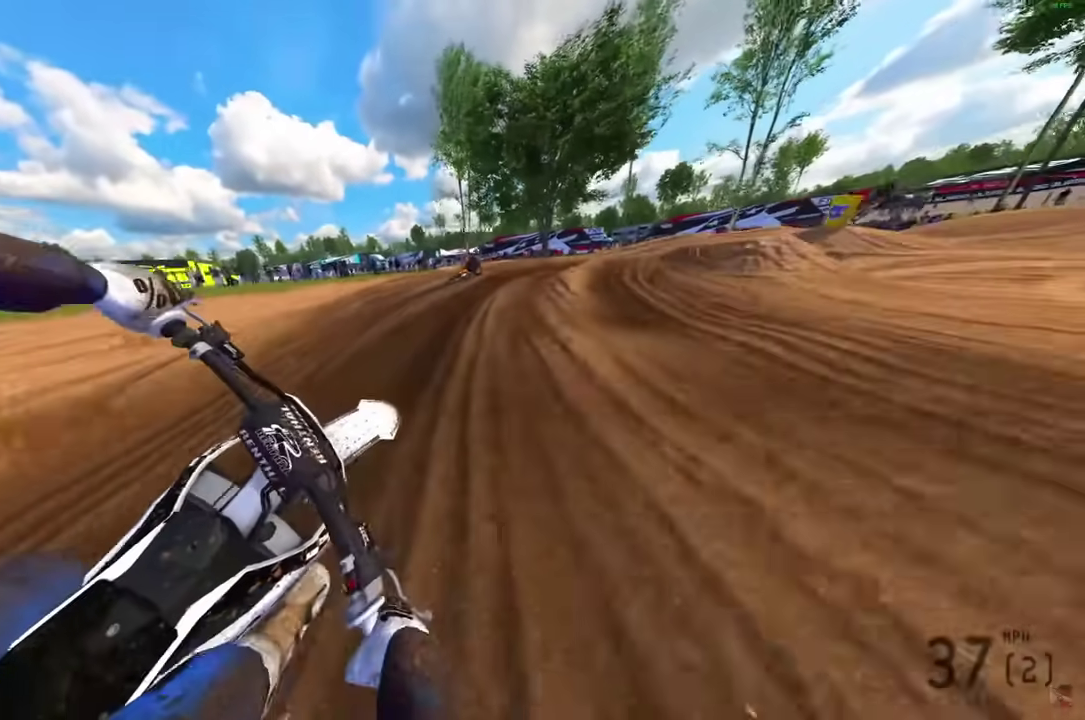
{"dt_ms": 300, "buttons": [], "left_stick": "right", "right_stick": "down-right", "events": [[100, "R2", "down"], [117, "left_stick", "right"], [217, "R2", "up"], [250, "right_stick", "down-right"]]}
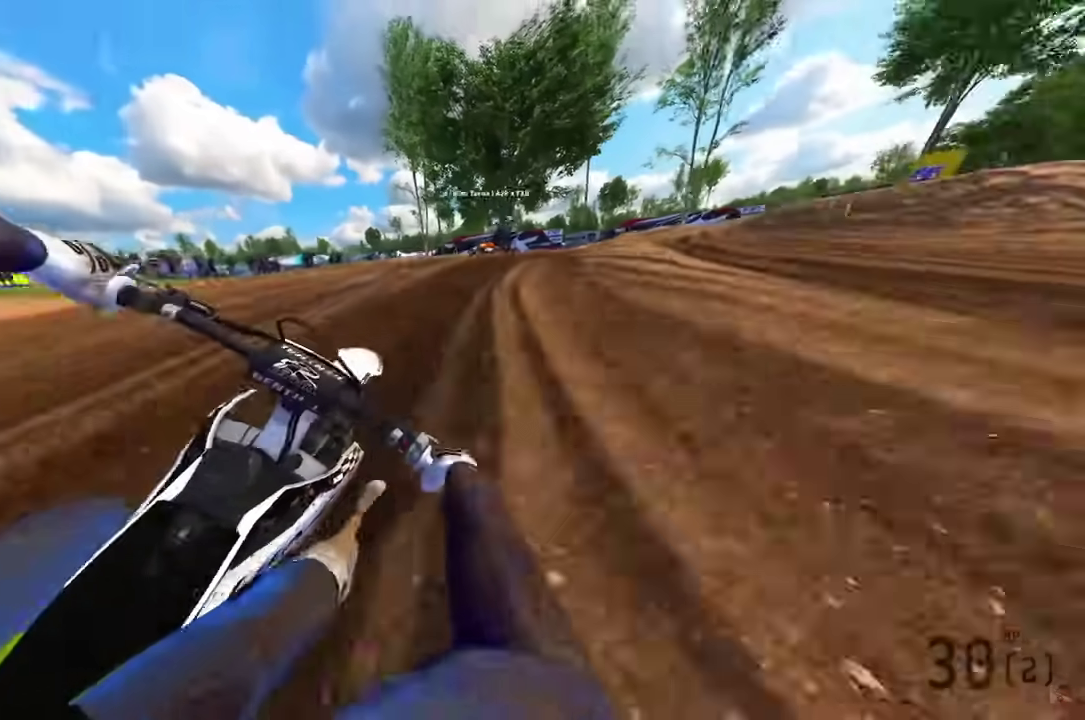
{"dt_ms": 600, "buttons": ["R2"], "left_stick": "right", "right_stick": "down-left", "events": [[333, "right_stick", "down"], [467, "right_stick", "down-left"], [533, "R2", "down"]]}
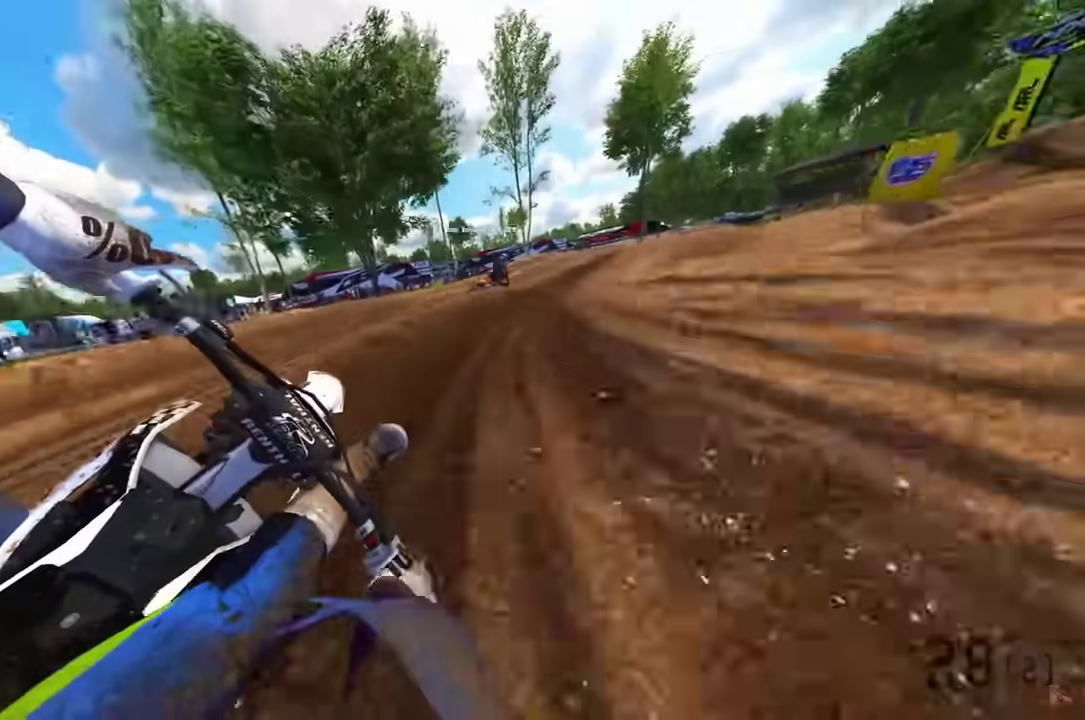
{"dt_ms": 400, "buttons": ["R2"], "left_stick": "right", "right_stick": "down", "events": [[50, "right_stick", "down"]]}
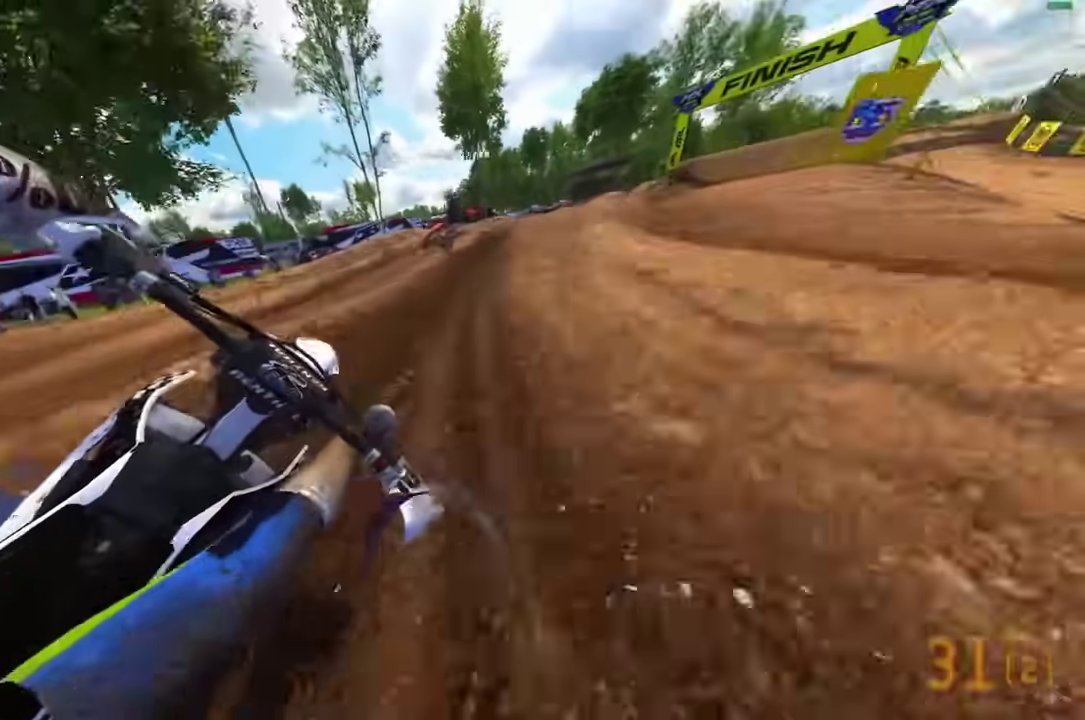
{"dt_ms": 500, "buttons": ["R2"], "left_stick": "right", "right_stick": "up-right"}
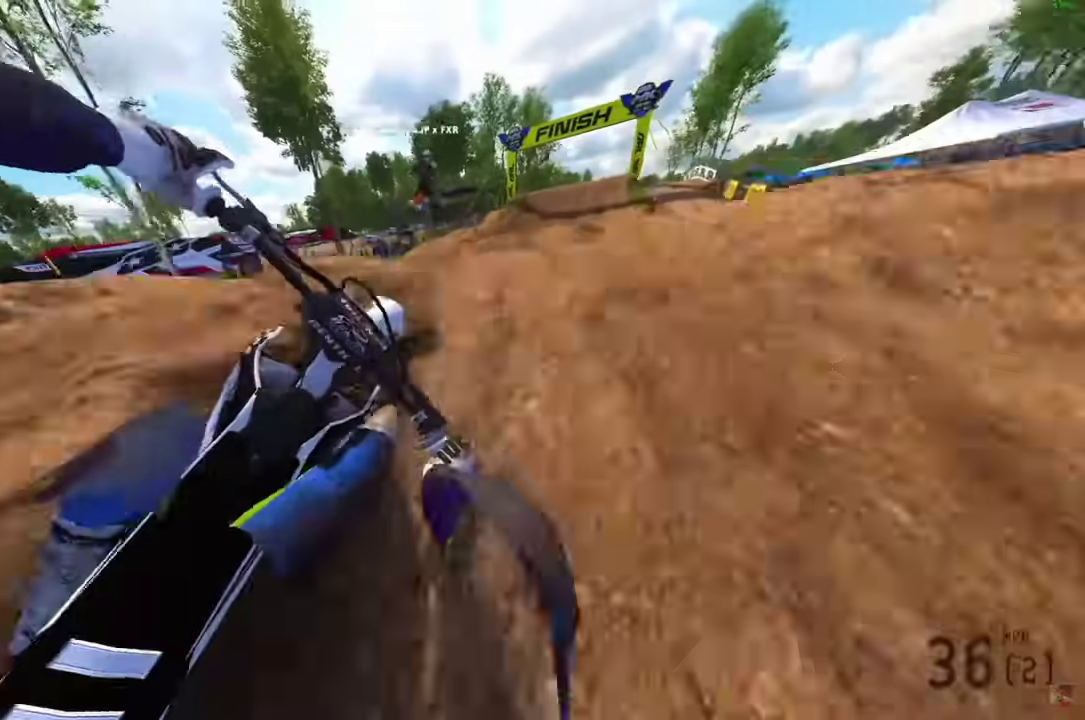
{"dt_ms": 500, "buttons": [], "left_stick": "center", "right_stick": "up-left"}
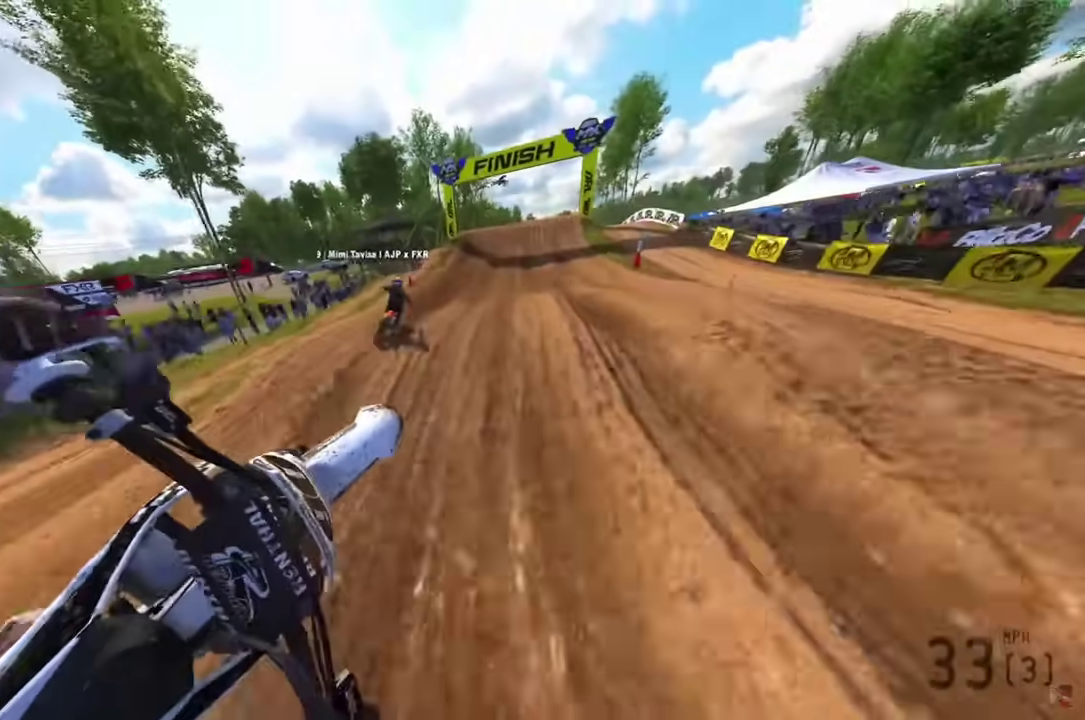
{"dt_ms": 400, "buttons": ["R2"], "left_stick": "right", "right_stick": "left", "events": [[83, "R2", "down"], [200, "left_stick", "right"], [383, "right_stick", "left"]]}
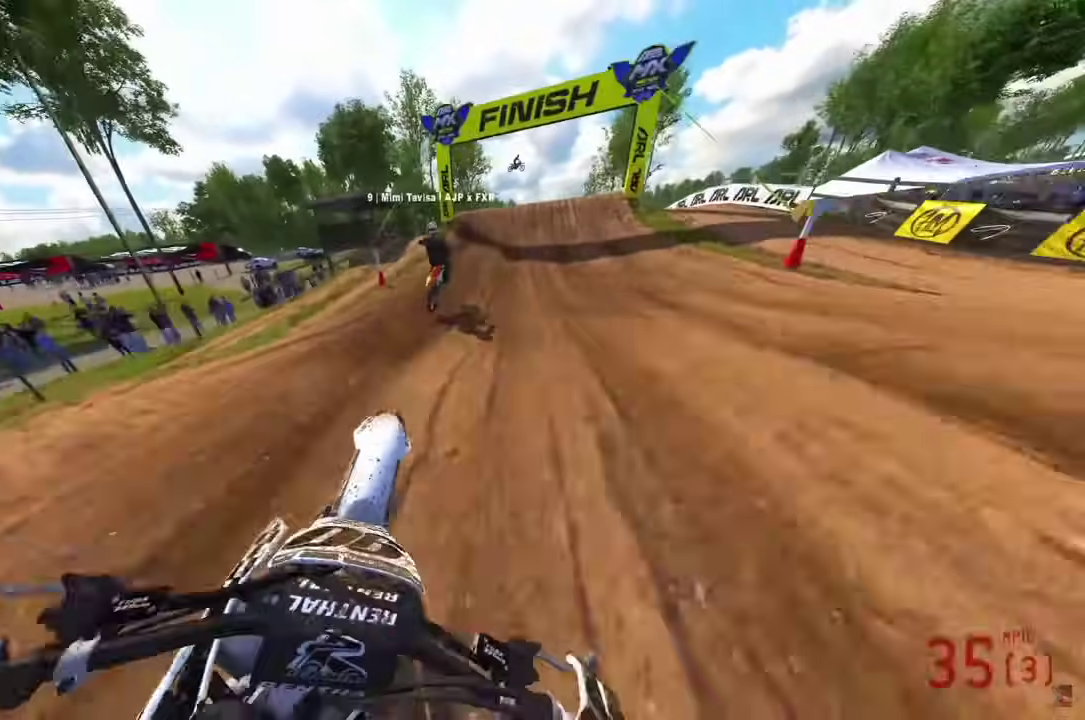
{"dt_ms": 600, "buttons": ["R2"], "left_stick": "center", "right_stick": "left", "events": [[317, "left_stick", "center"]]}
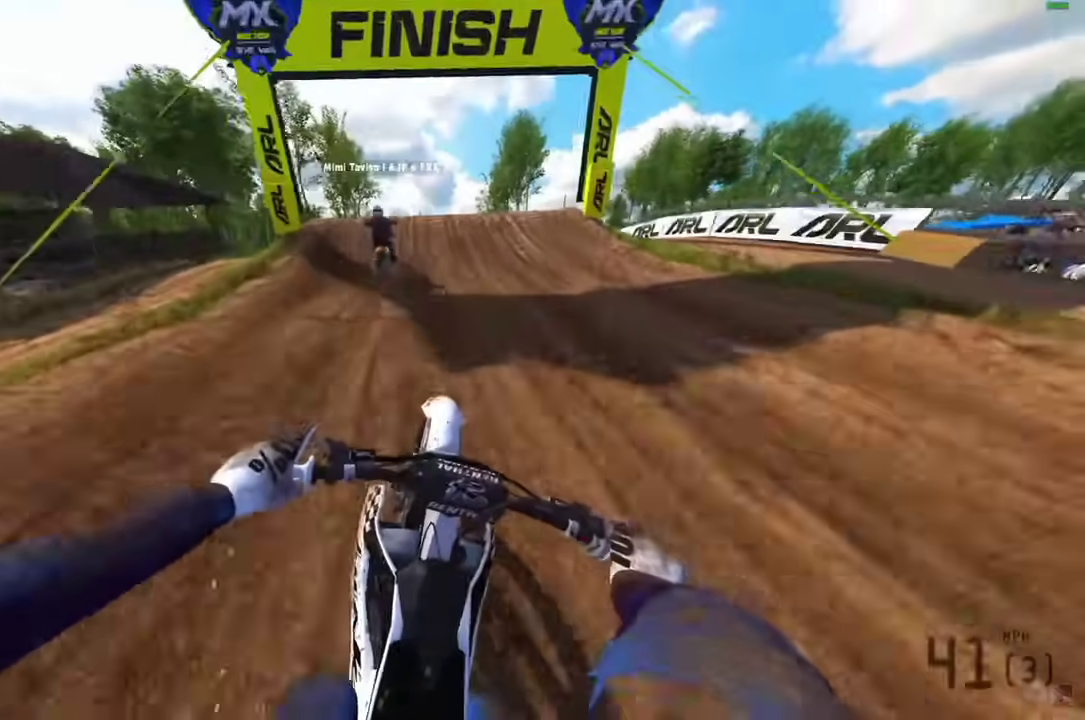
{"dt_ms": 400, "buttons": ["R2"], "left_stick": "left", "right_stick": "left", "events": [[400, "left_stick", "left"]]}
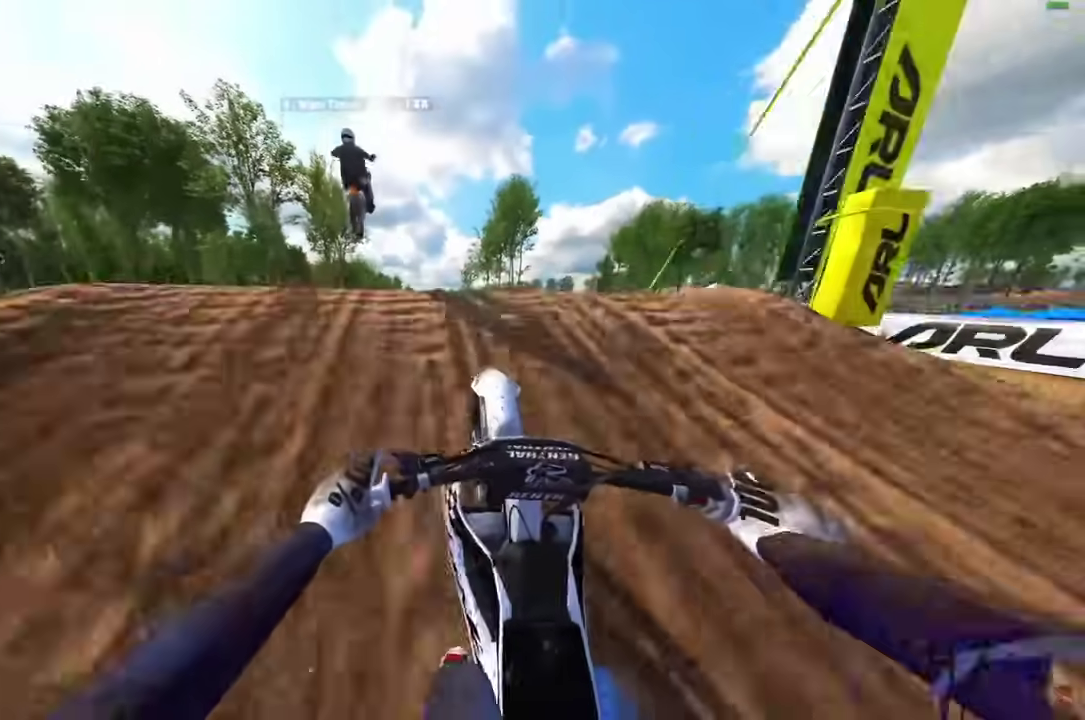
{"dt_ms": 600, "buttons": ["R2"], "left_stick": "right", "right_stick": "center", "events": [[17, "right_stick", "center"], [100, "CROSS", "down"], [100, "left_stick", "up-left"], [200, "CROSS", "up"], [200, "left_stick", "center"], [217, "R2", "up"], [267, "left_stick", "right"], [433, "R2", "down"], [500, "CROSS", "down"], [583, "CROSS", "up"]]}
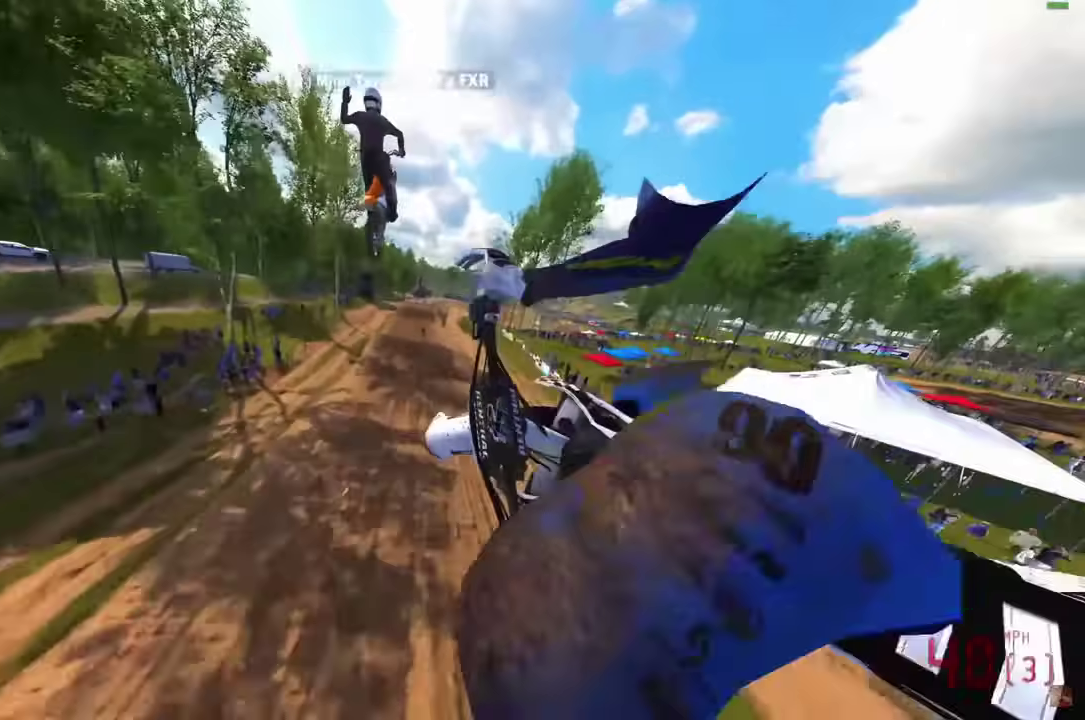
{"dt_ms": 300, "buttons": ["R2"], "left_stick": "center", "right_stick": "center", "events": [[67, "left_stick", "center"]]}
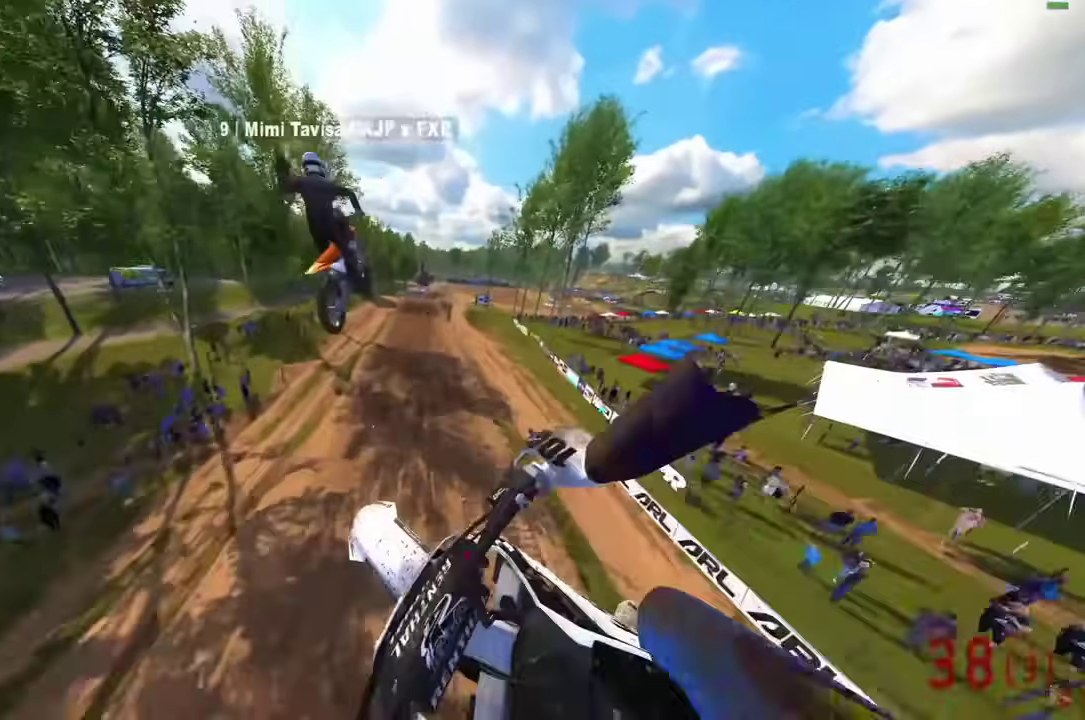
{"dt_ms": 900, "buttons": ["R2"], "left_stick": "center", "right_stick": "up-right", "events": [[383, "right_stick", "up-right"]]}
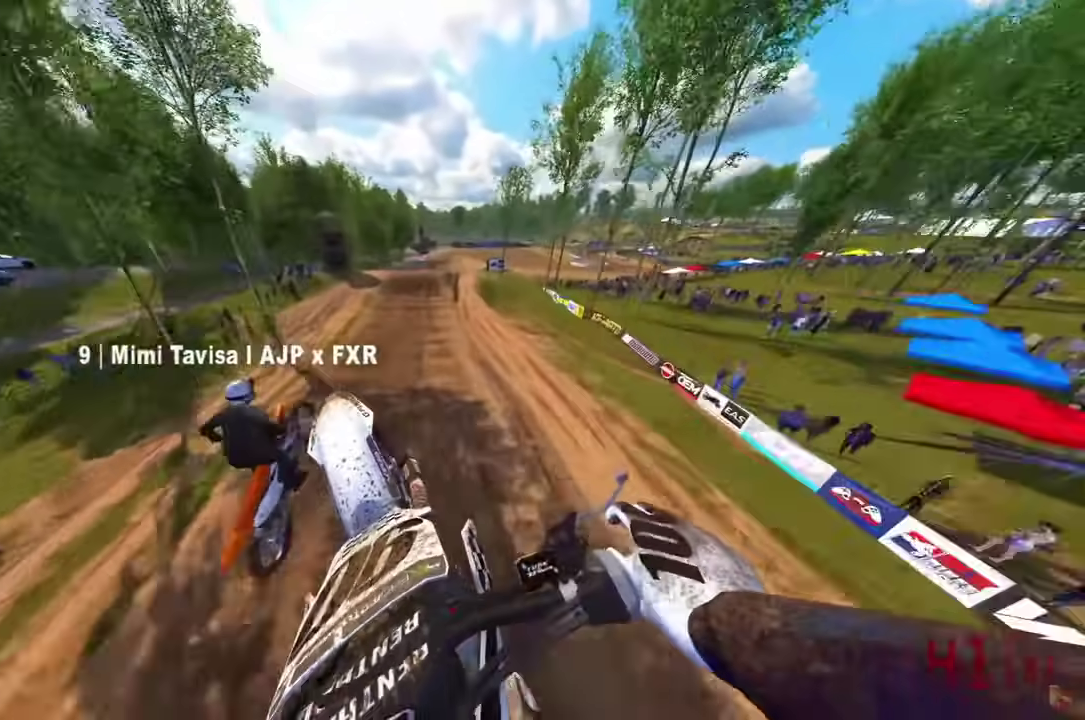
{"dt_ms": 300, "buttons": ["R2"], "left_stick": "center", "right_stick": "up-right", "events": []}
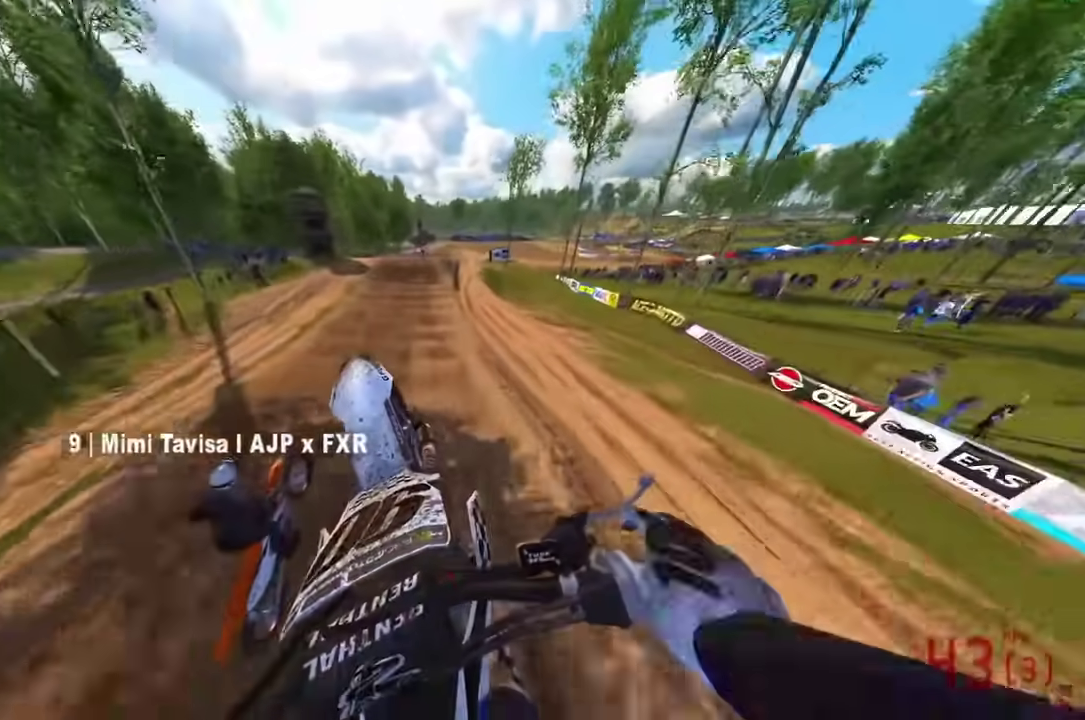
{"dt_ms": 700, "buttons": ["R2"], "left_stick": "center", "right_stick": "right", "events": [[283, "right_stick", "right"], [333, "right_stick", "down-right"], [650, "right_stick", "right"]]}
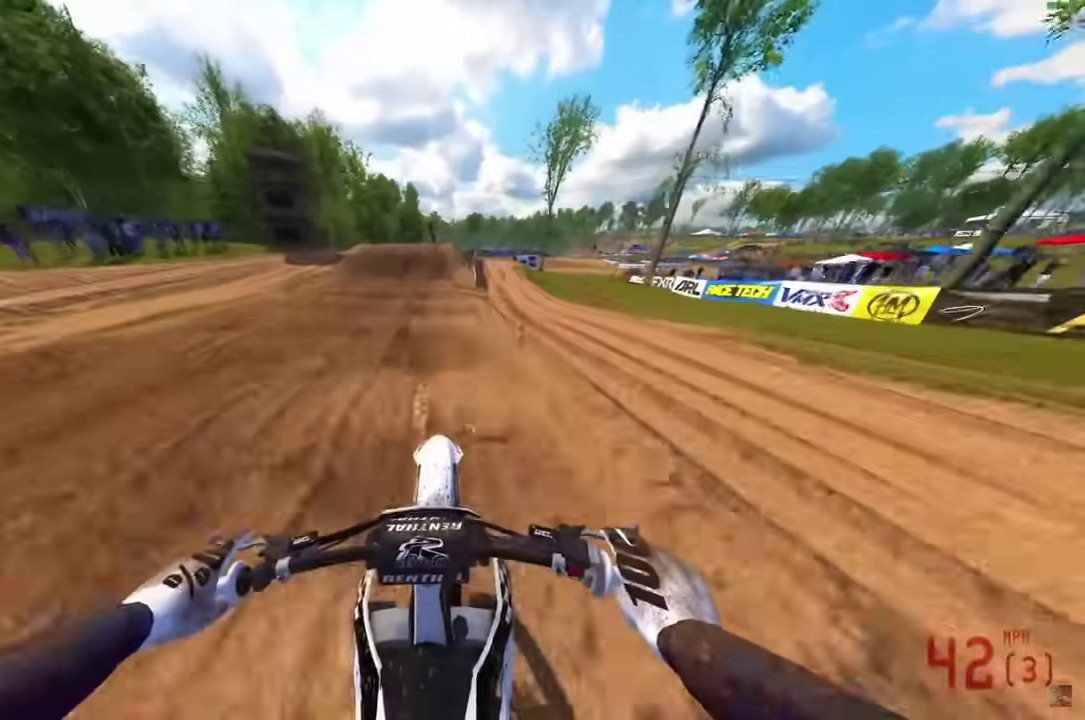
{"dt_ms": 300, "buttons": ["R2"], "left_stick": "center", "right_stick": "down-right", "events": [[233, "right_stick", "down-right"]]}
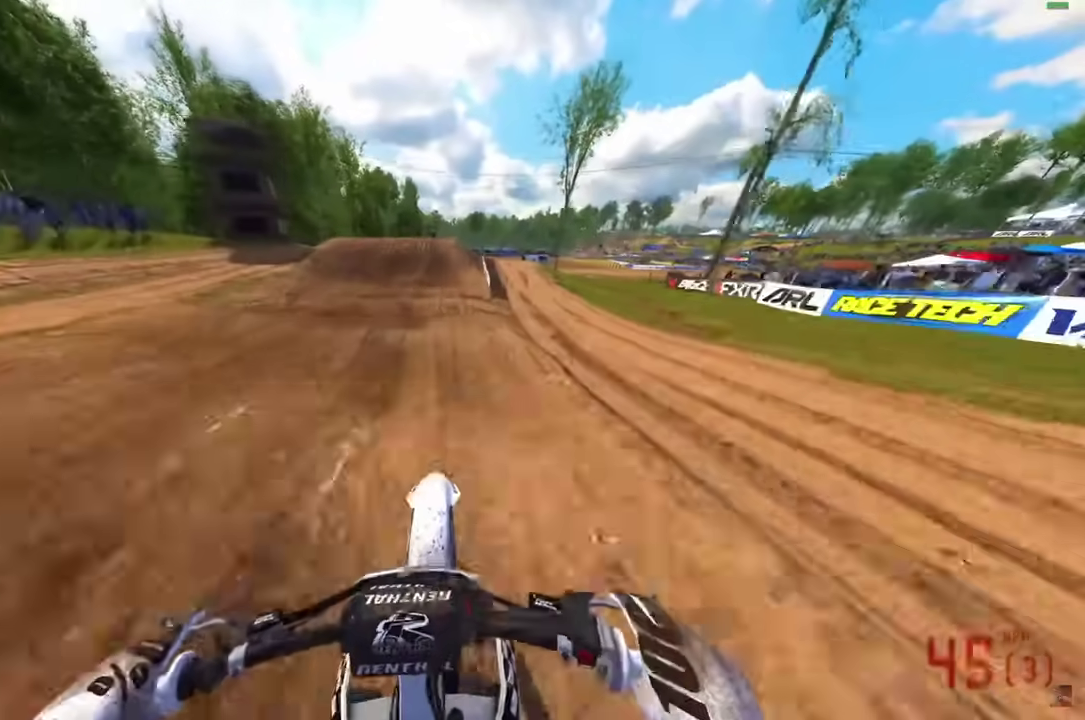
{"dt_ms": 600, "buttons": ["R2"], "left_stick": "center", "right_stick": "down-left", "events": [[133, "right_stick", "right"], [283, "right_stick", "center"], [367, "R2", "up"], [417, "right_stick", "down-left"], [550, "R2", "down"]]}
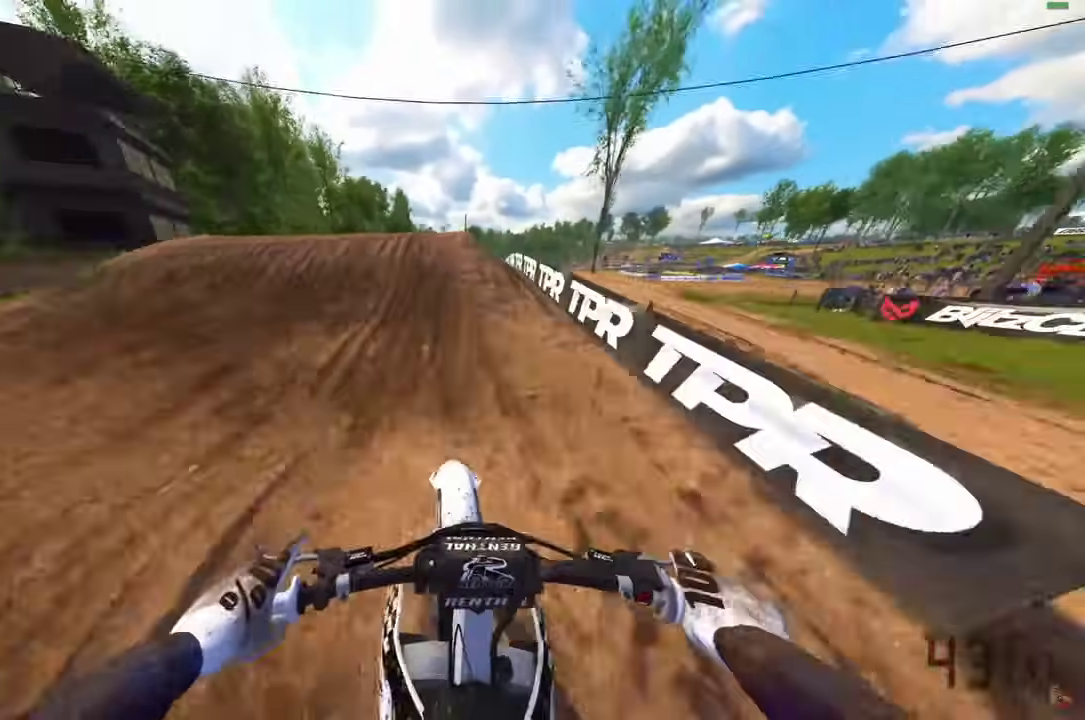
{"dt_ms": 400, "buttons": ["CROSS"], "left_stick": "center", "right_stick": "center", "events": [[83, "R2", "up"], [300, "right_stick", "center"], [383, "CROSS", "down"]]}